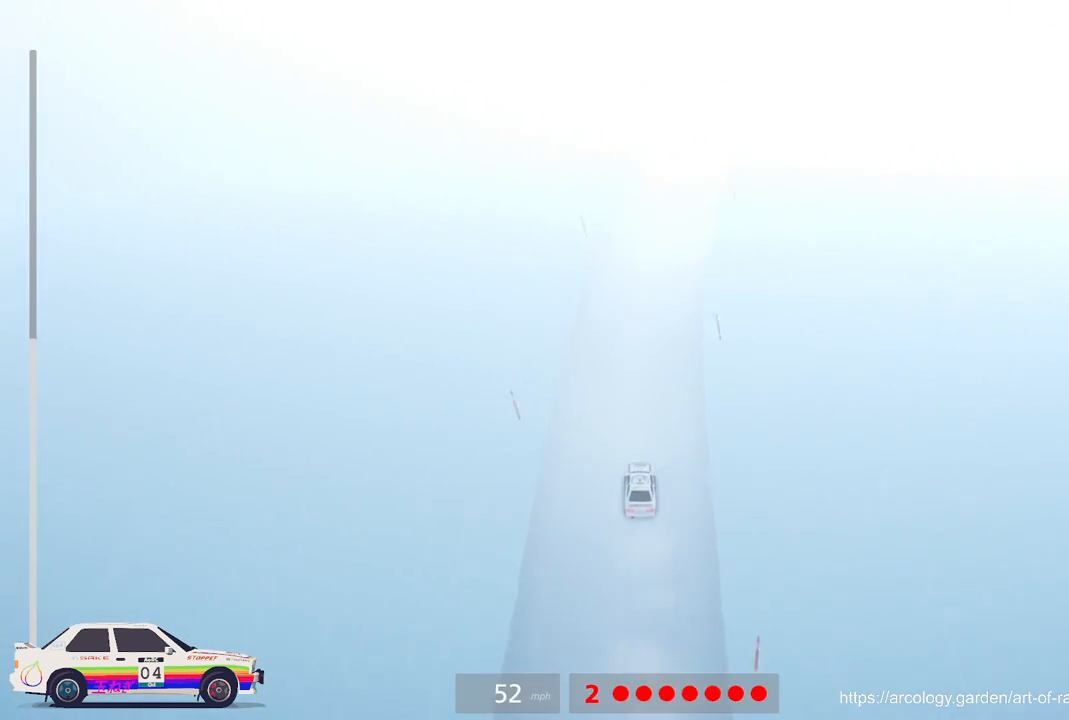
Gameplay with a controller (Xbox layout); each line is a JSON object with the inputs held at the frame after it. "events" lists button and stick changes between this image and that frame as [ms after this image, input, new state], when the widget could be followed in between. Not read: right_stick.
{"buttons": ["R2"], "left_stick": "center", "events": [[133, "R3", "up"], [267, "left_stick", "right"], [433, "left_stick", "center"]]}
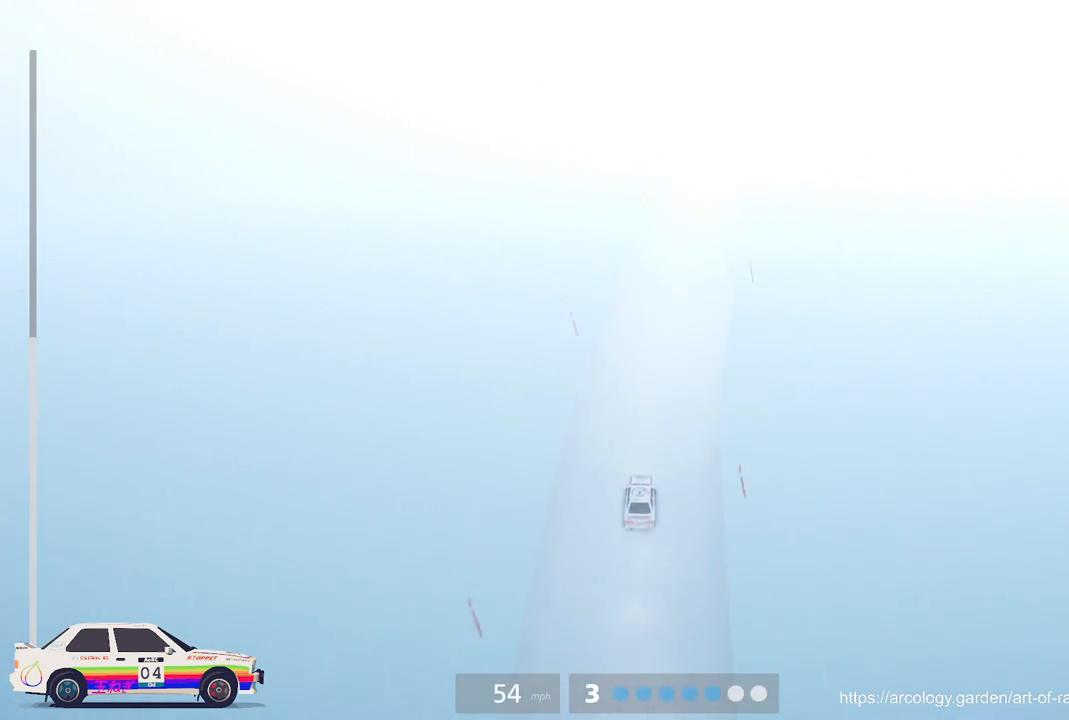
{"buttons": ["R2"], "left_stick": "center", "events": [[150, "left_stick", "right"], [300, "R2", "up"], [367, "left_stick", "center"], [417, "R2", "down"]]}
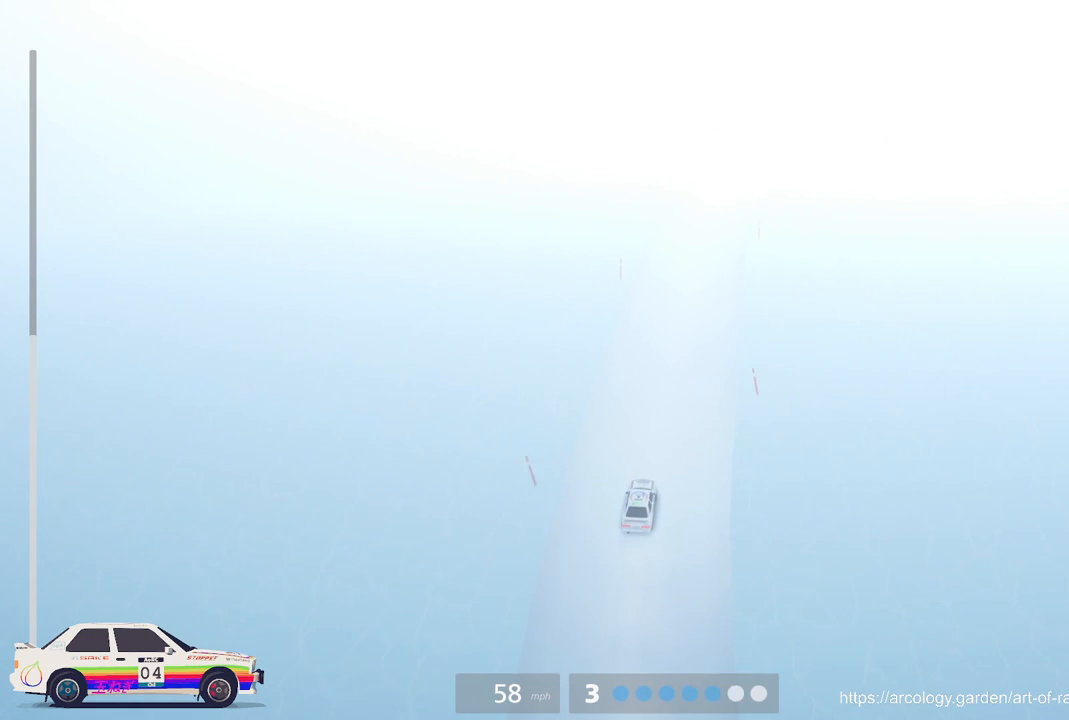
{"buttons": ["R2"], "left_stick": "center", "events": [[250, "left_stick", "right"], [367, "left_stick", "center"]]}
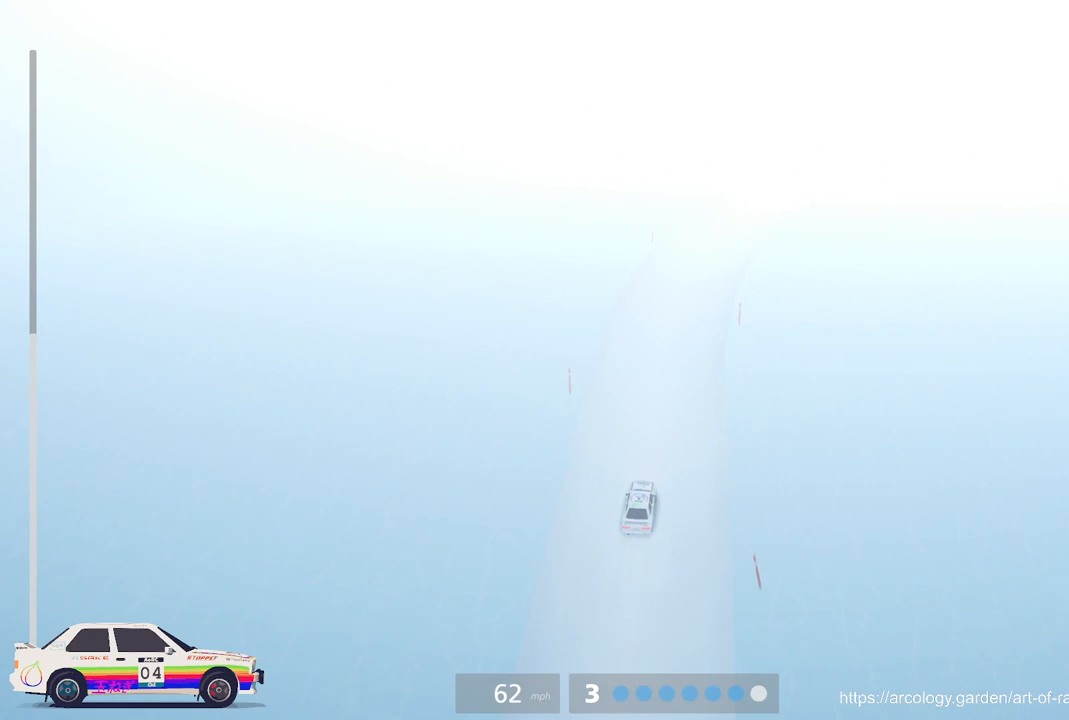
{"buttons": ["L2"], "left_stick": "right", "events": [[283, "left_stick", "right"], [350, "L2", "down"], [367, "R2", "up"]]}
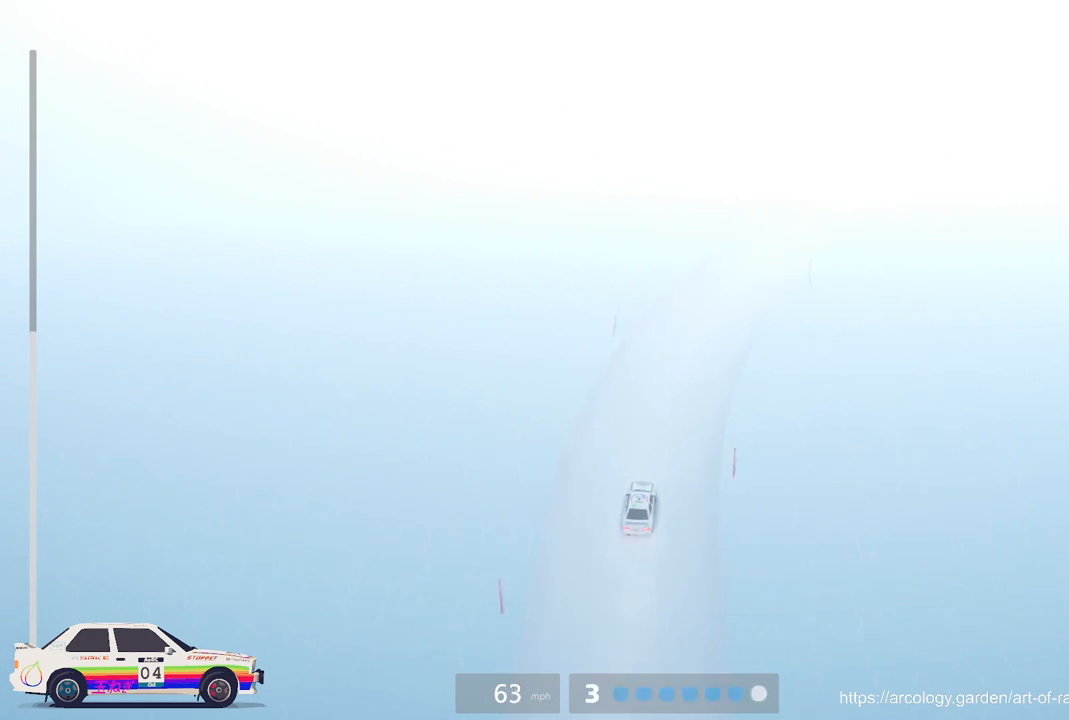
{"buttons": ["R2"], "left_stick": "center", "events": [[83, "L2", "up"], [167, "left_stick", "center"], [350, "left_stick", "right"], [417, "R2", "down"], [467, "left_stick", "center"]]}
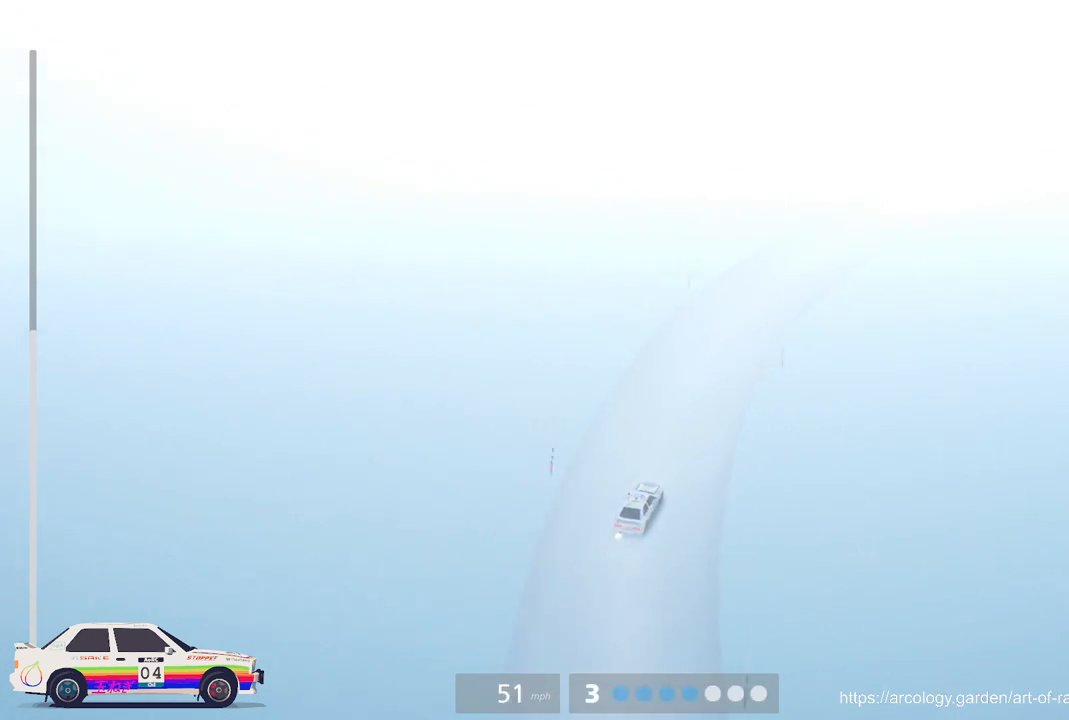
{"buttons": ["R2"], "left_stick": "right", "events": [[50, "left_stick", "left"], [250, "left_stick", "center"], [333, "left_stick", "right"]]}
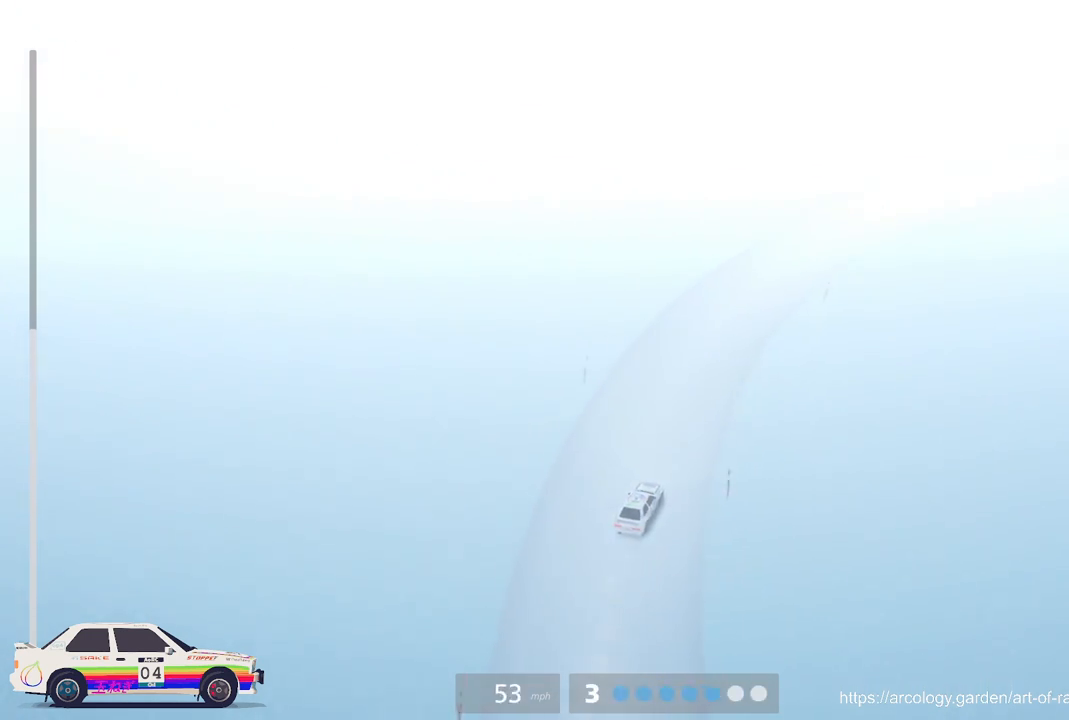
{"buttons": ["R2"], "left_stick": "center", "events": [[350, "left_stick", "center"]]}
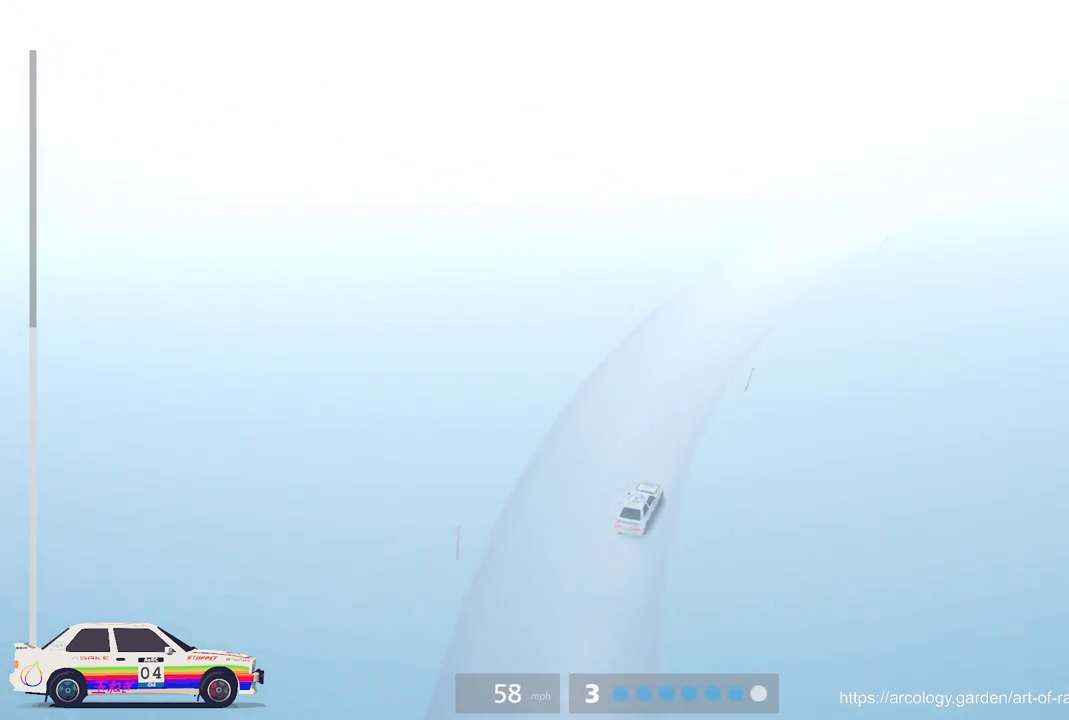
{"buttons": ["R2"], "left_stick": "right", "events": [[83, "left_stick", "right"]]}
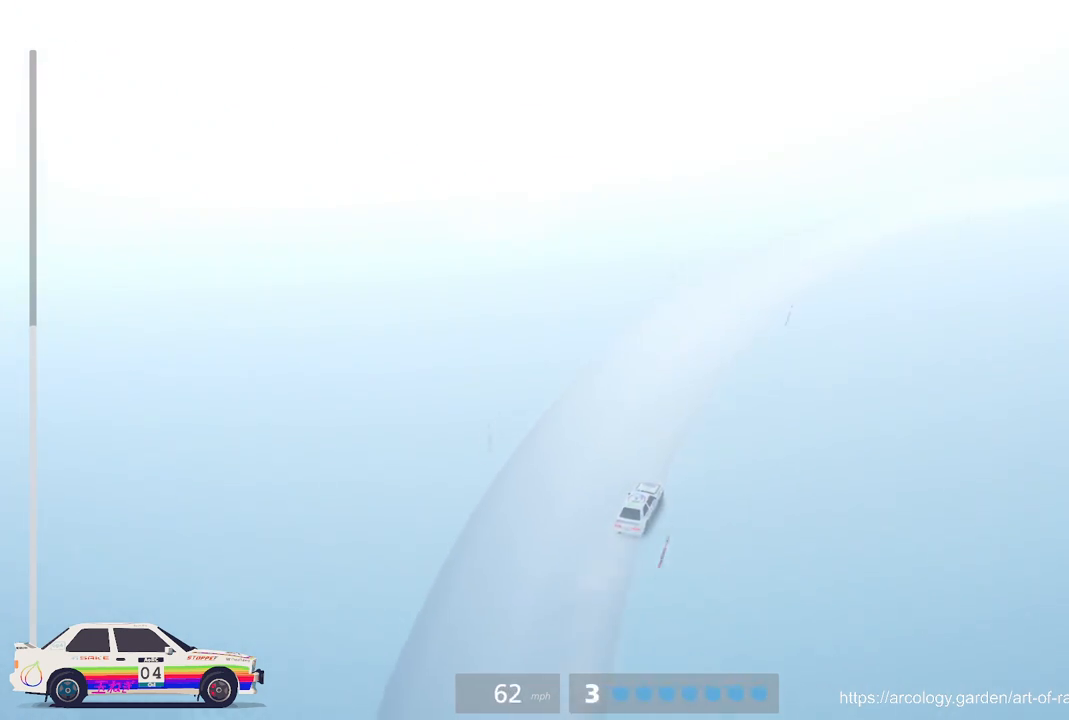
{"buttons": ["R2"], "left_stick": "center", "events": [[17, "left_stick", "center"], [150, "left_stick", "right"], [400, "left_stick", "center"]]}
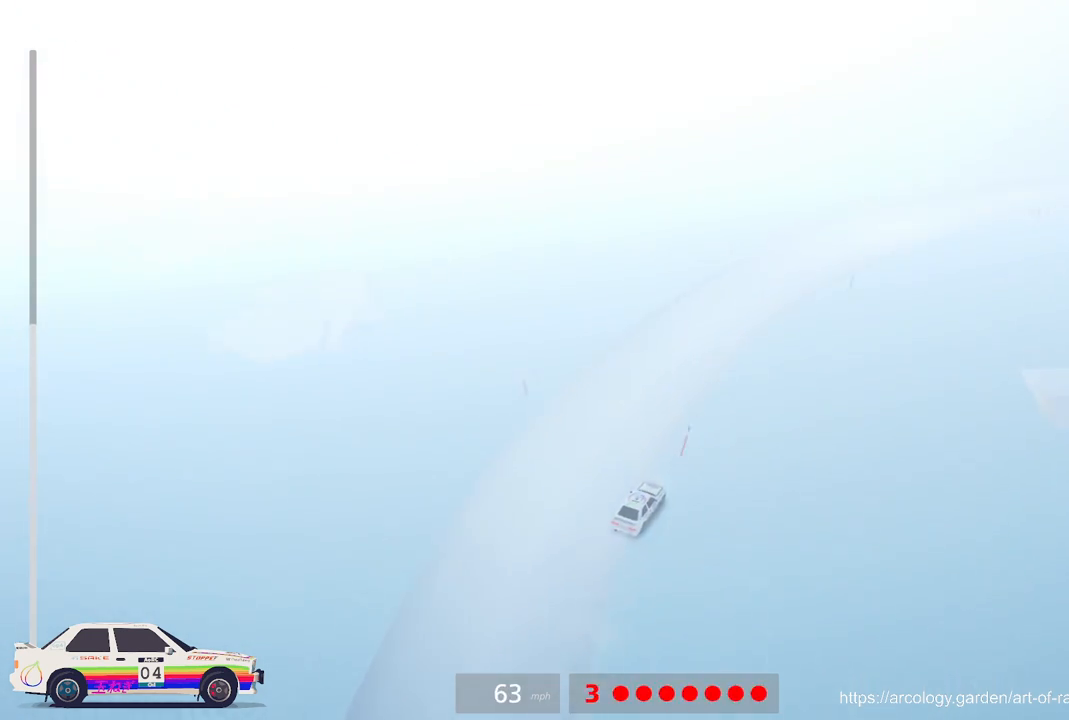
{"buttons": ["R2"], "left_stick": "center", "events": [[117, "left_stick", "right"], [200, "R2", "up"], [283, "R2", "down"], [450, "left_stick", "center"]]}
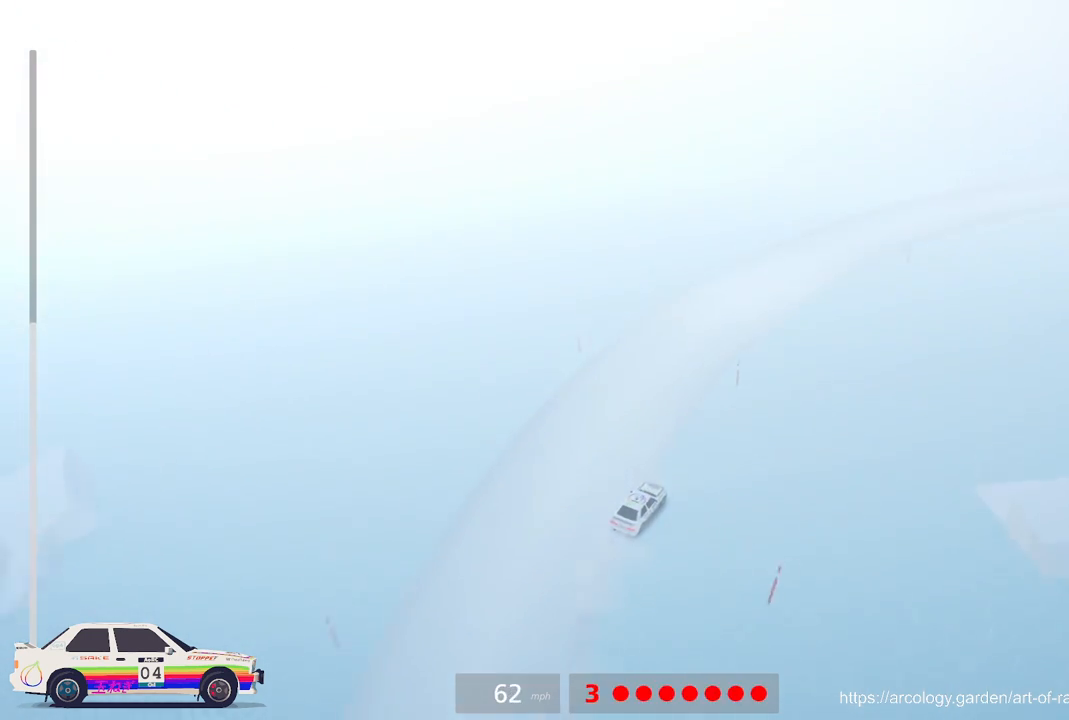
{"buttons": ["R2"], "left_stick": "center", "events": [[267, "left_stick", "right"], [333, "R2", "up"], [500, "R2", "down"], [500, "left_stick", "center"]]}
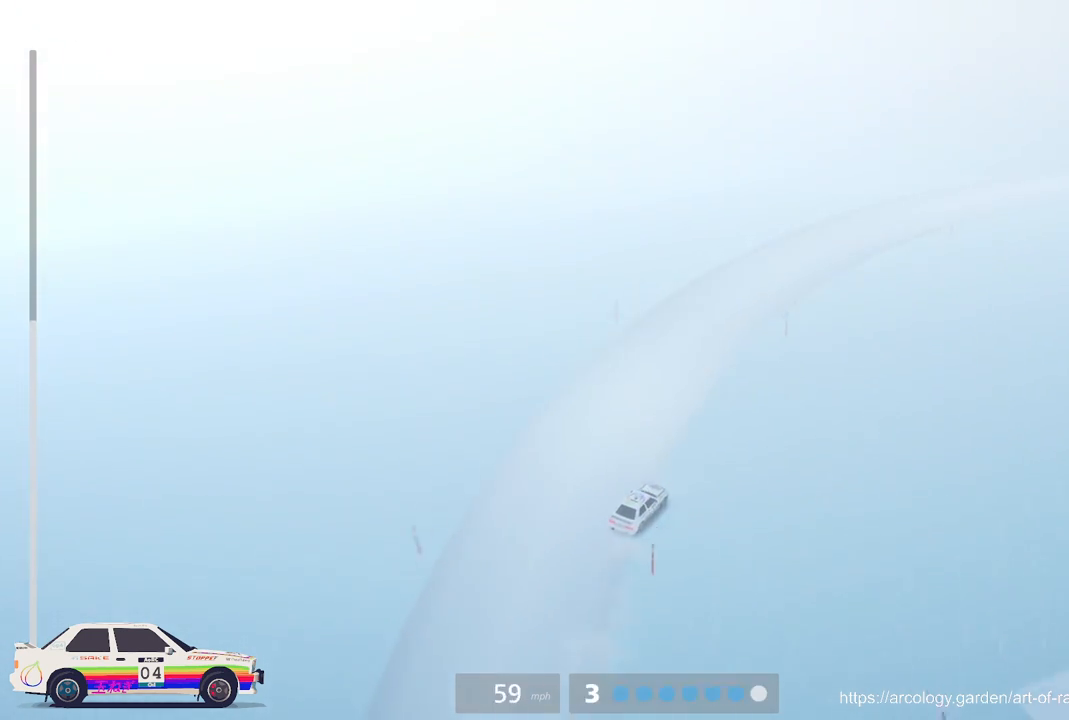
{"buttons": ["R2"], "left_stick": "center", "events": [[167, "left_stick", "right"], [417, "left_stick", "center"]]}
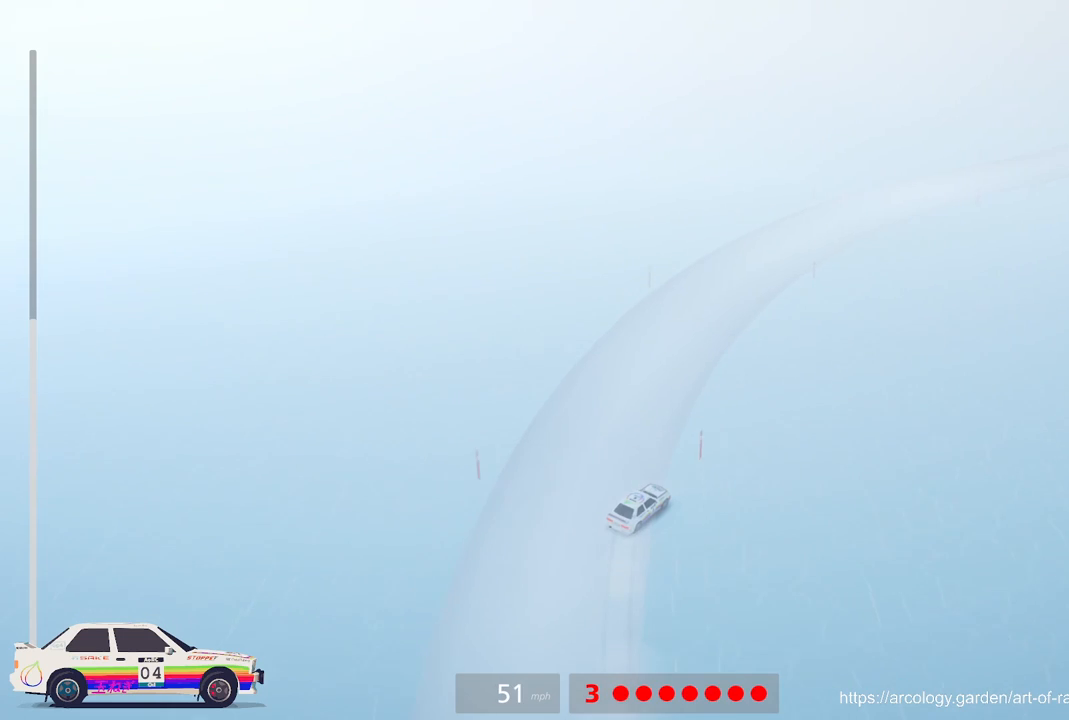
{"buttons": ["R2"], "left_stick": "left", "events": [[333, "left_stick", "left"]]}
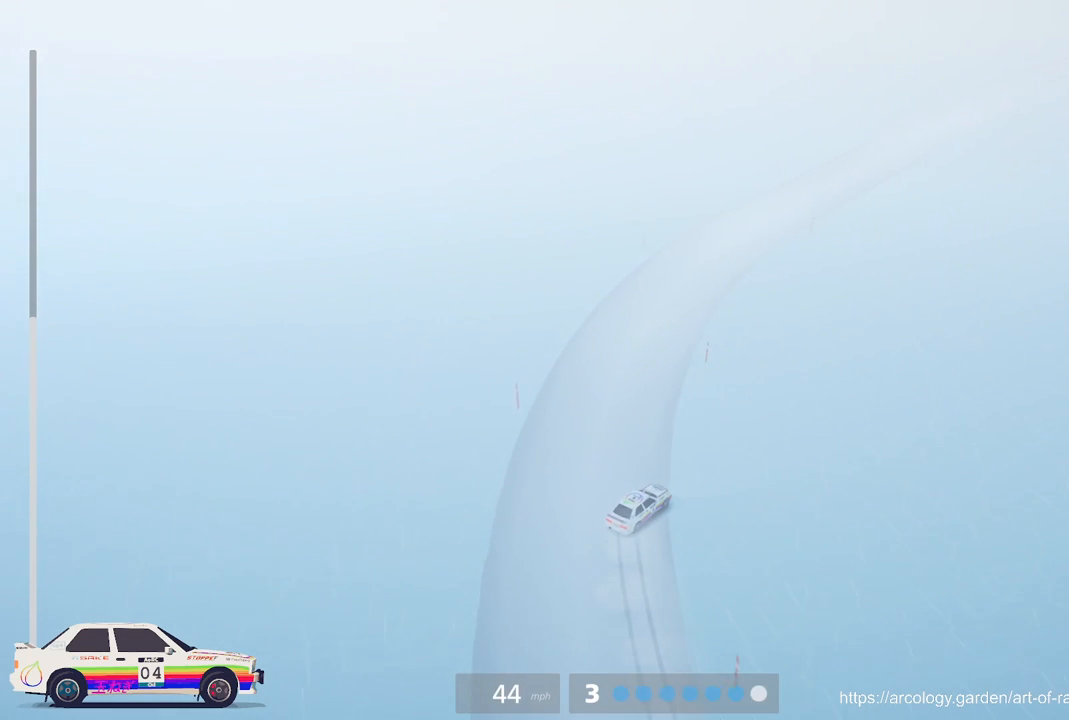
{"buttons": ["R2"], "left_stick": "center", "events": [[50, "left_stick", "center"]]}
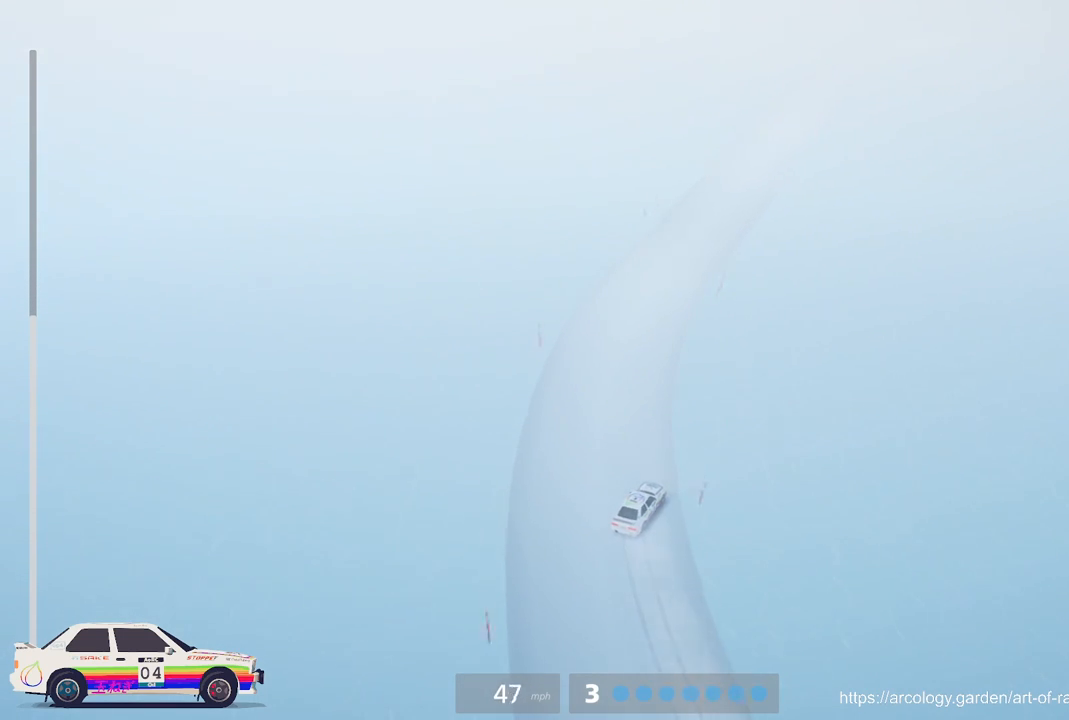
{"buttons": ["R2"], "left_stick": "right", "events": [[350, "left_stick", "right"]]}
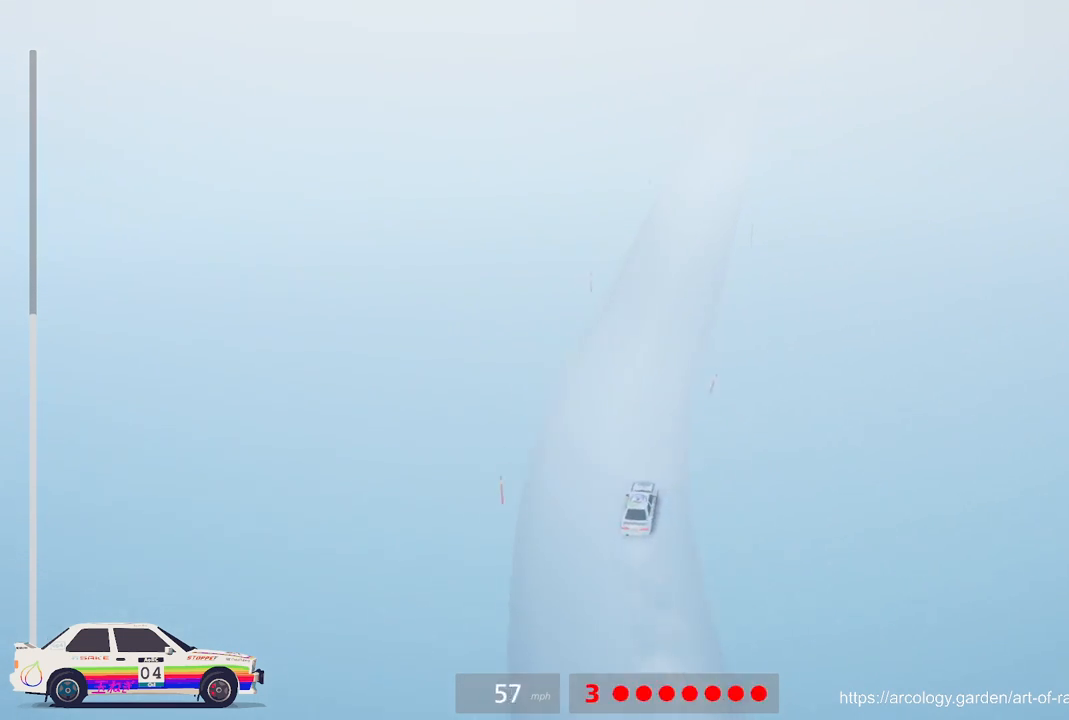
{"buttons": ["R2"], "left_stick": "center", "events": [[250, "left_stick", "center"]]}
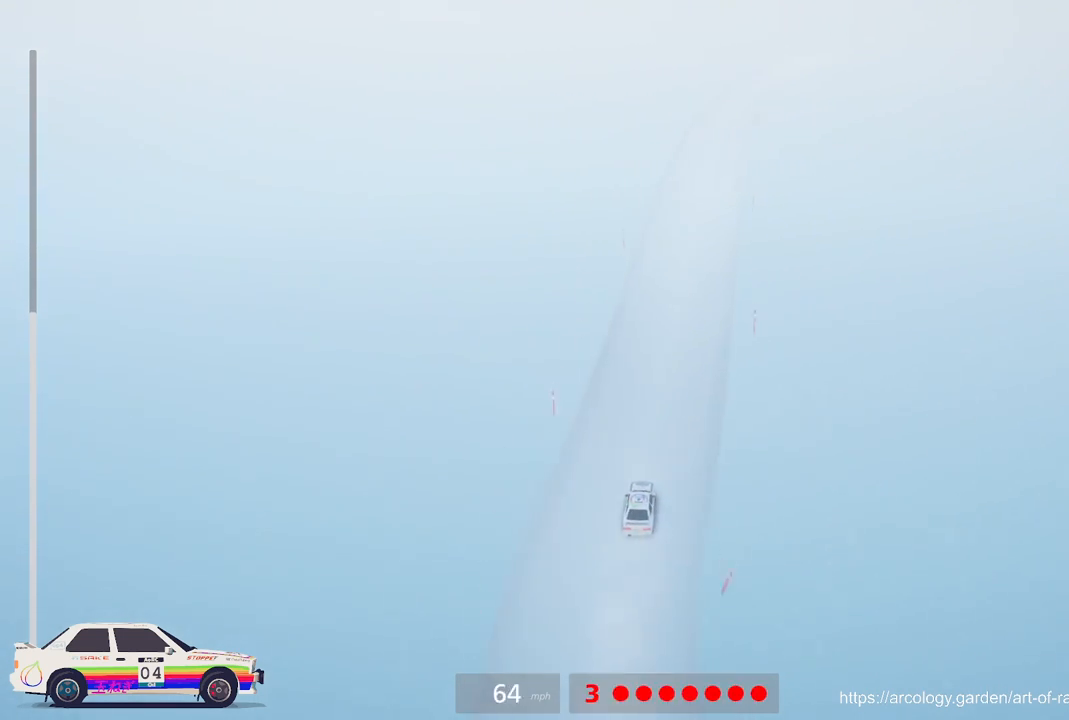
{"buttons": ["R2"], "left_stick": "center", "events": [[233, "R3", "down"], [400, "R3", "up"]]}
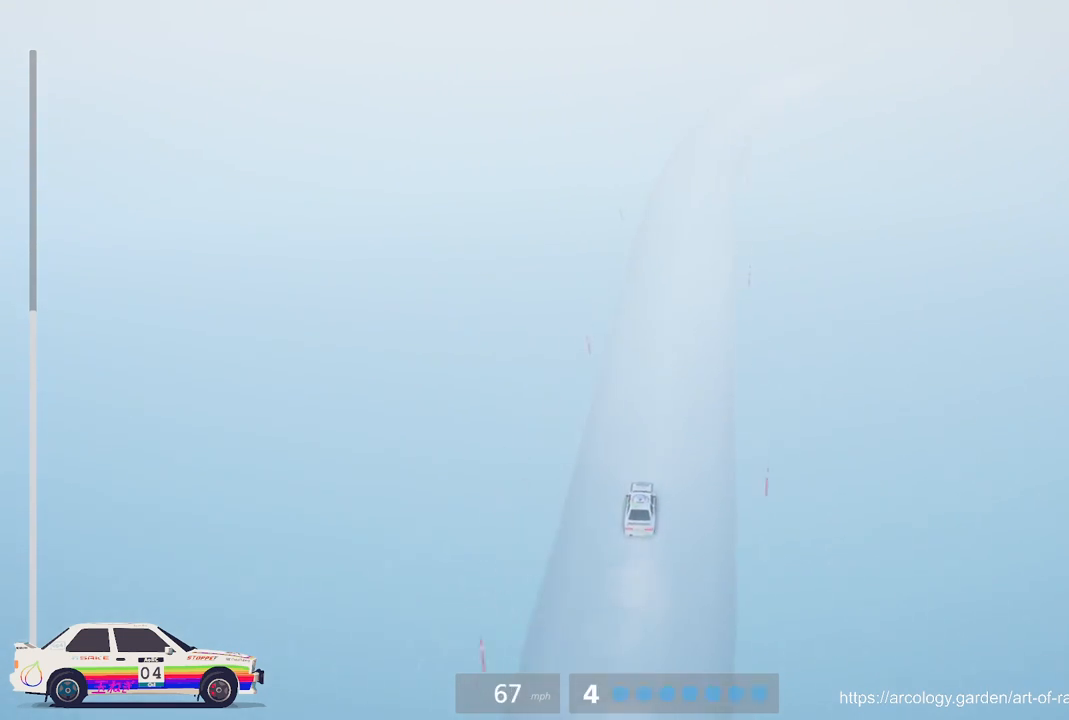
{"buttons": ["R2"], "left_stick": "center", "events": [[167, "left_stick", "right"], [350, "left_stick", "center"]]}
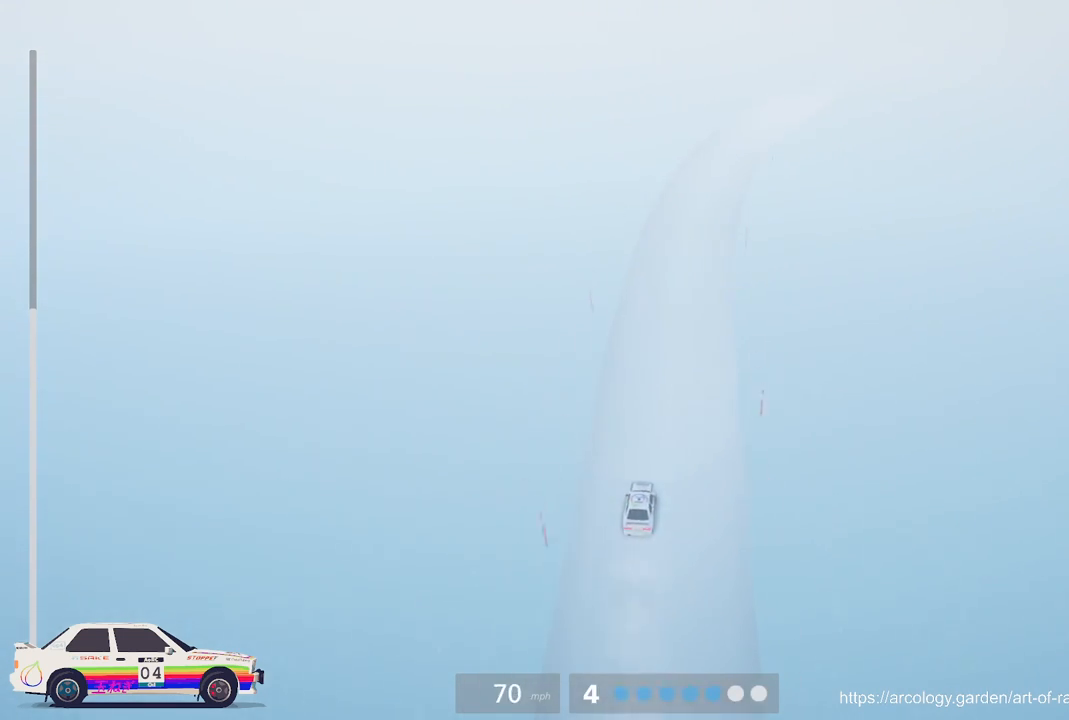
{"buttons": ["R2"], "left_stick": "center", "events": [[233, "left_stick", "right"], [433, "left_stick", "center"]]}
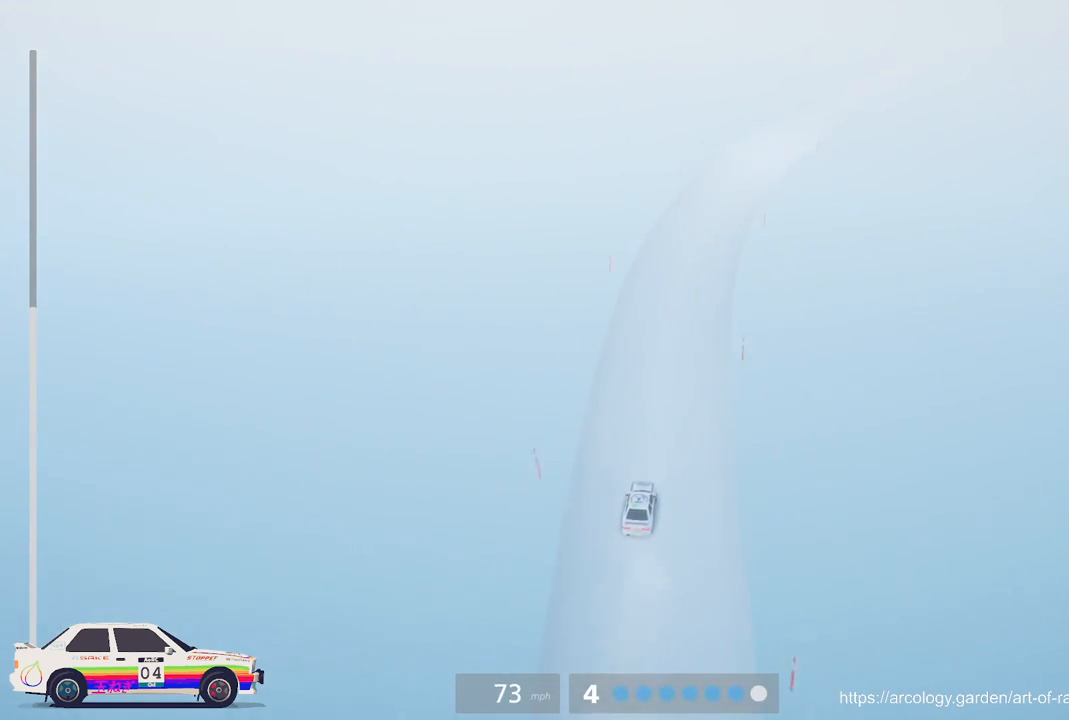
{"buttons": ["R2"], "left_stick": "center", "events": [[117, "left_stick", "right"], [350, "left_stick", "center"]]}
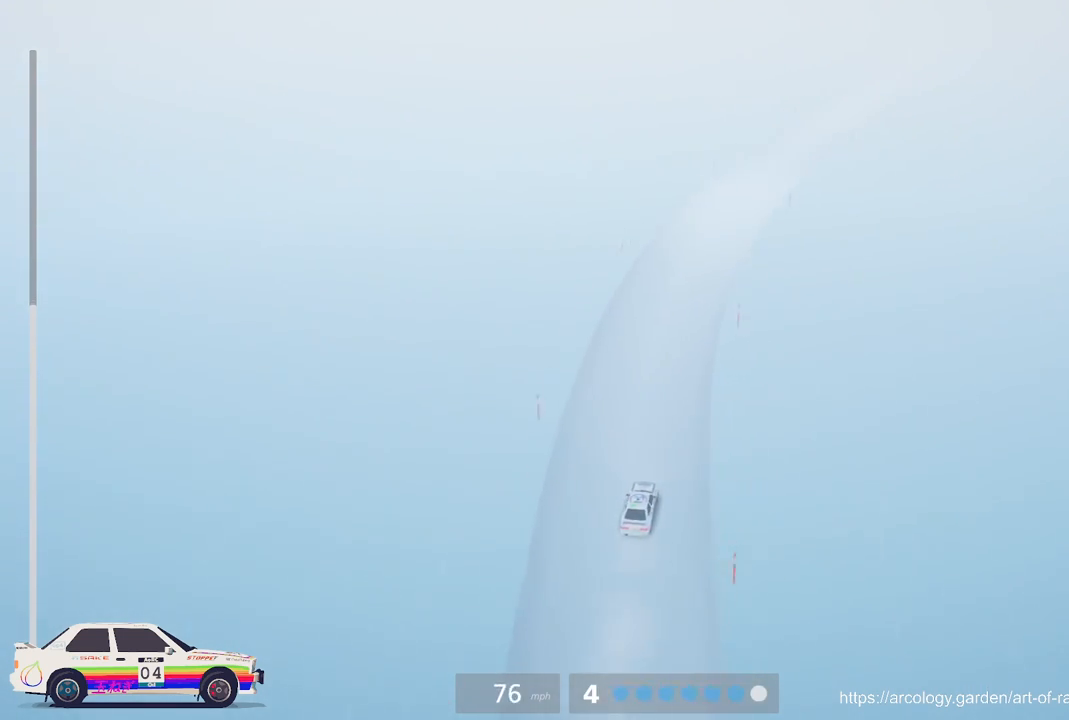
{"buttons": ["R2"], "left_stick": "right", "events": [[33, "left_stick", "right"], [217, "left_stick", "center"], [383, "left_stick", "right"]]}
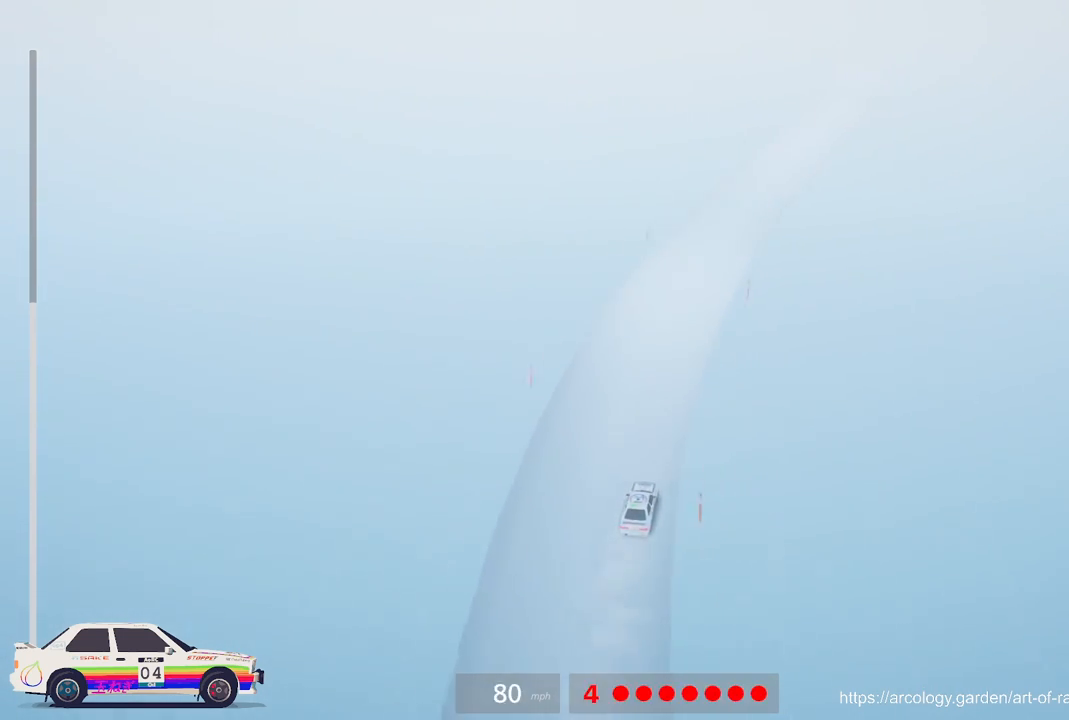
{"buttons": ["R2"], "left_stick": "center", "events": [[100, "left_stick", "center"], [283, "left_stick", "right"], [450, "left_stick", "center"]]}
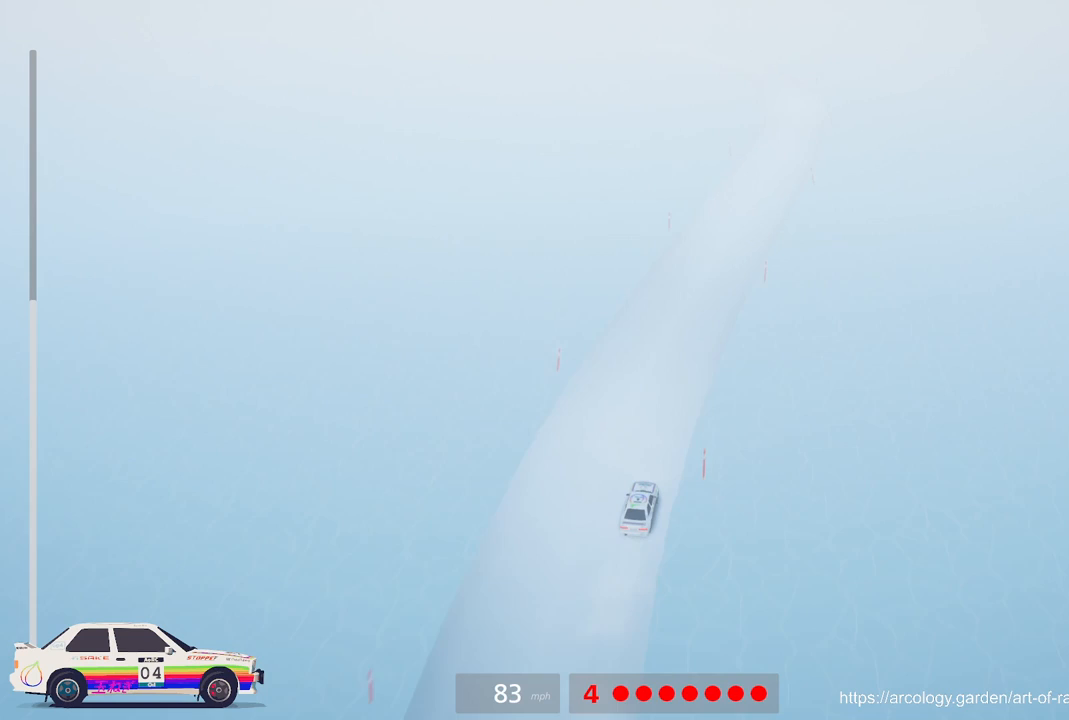
{"buttons": ["R2"], "left_stick": "center", "events": [[117, "R3", "down"], [217, "left_stick", "right"], [267, "R3", "up"], [400, "left_stick", "center"]]}
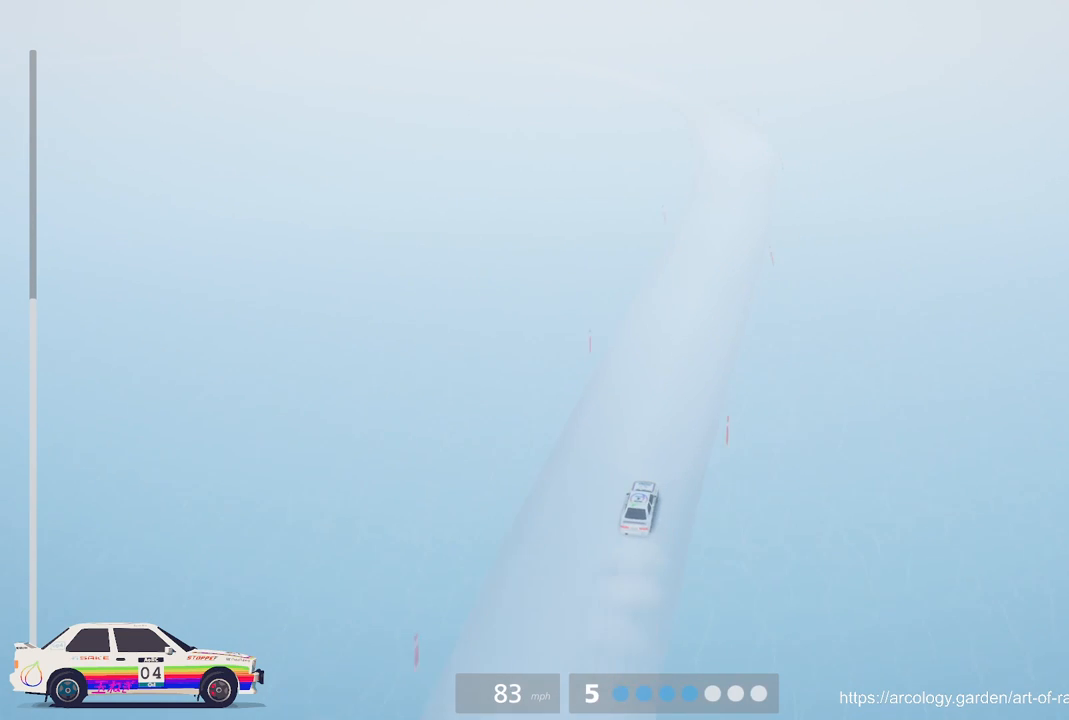
{"buttons": ["R2"], "left_stick": "center", "events": []}
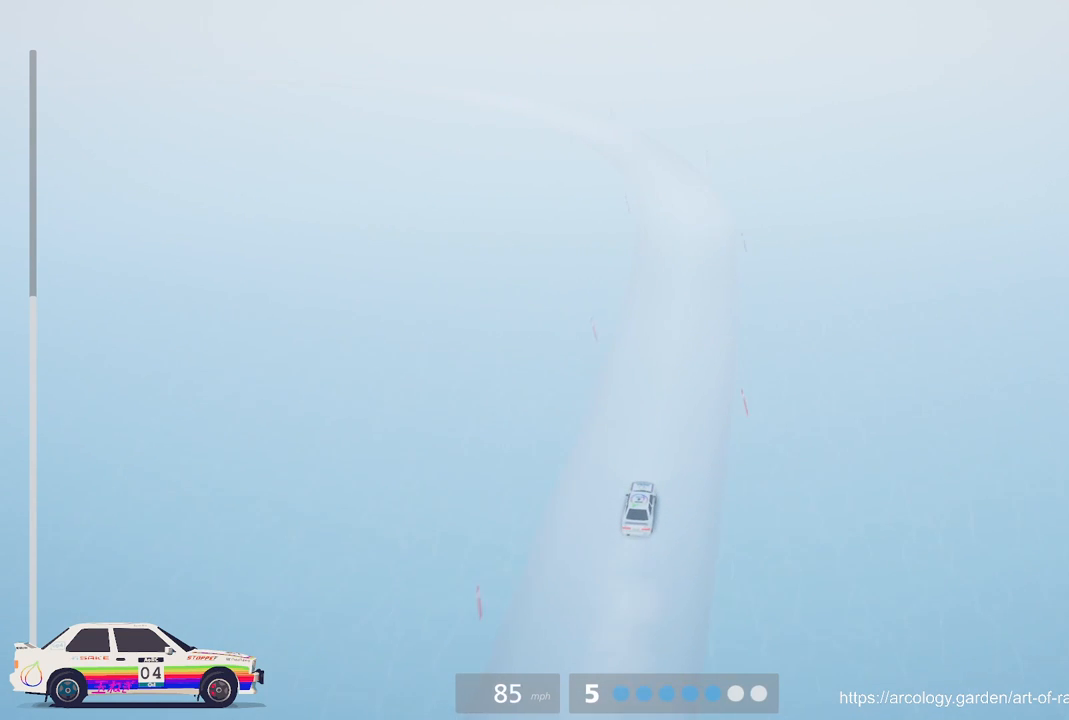
{"buttons": ["L2", "L3"], "left_stick": "left", "events": [[267, "left_stick", "left"], [283, "L2", "down"], [300, "R2", "up"], [433, "L3", "down"]]}
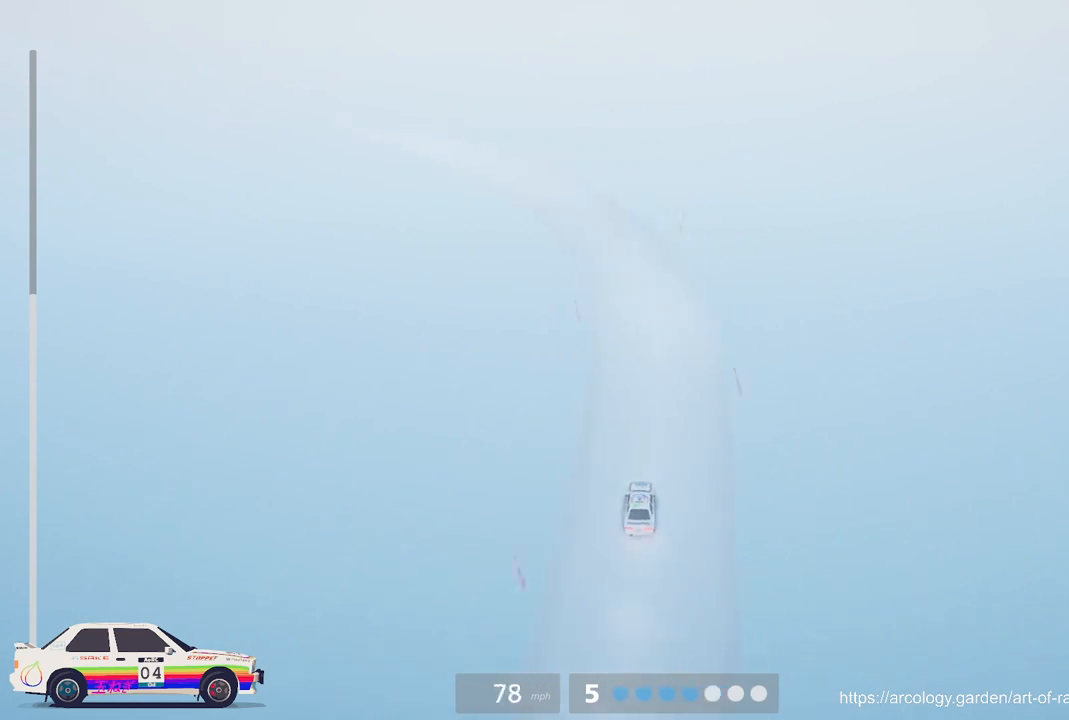
{"buttons": ["R2"], "left_stick": "left", "events": [[50, "L3", "up"], [100, "L2", "up"], [100, "left_stick", "center"], [333, "R2", "down"], [350, "left_stick", "left"]]}
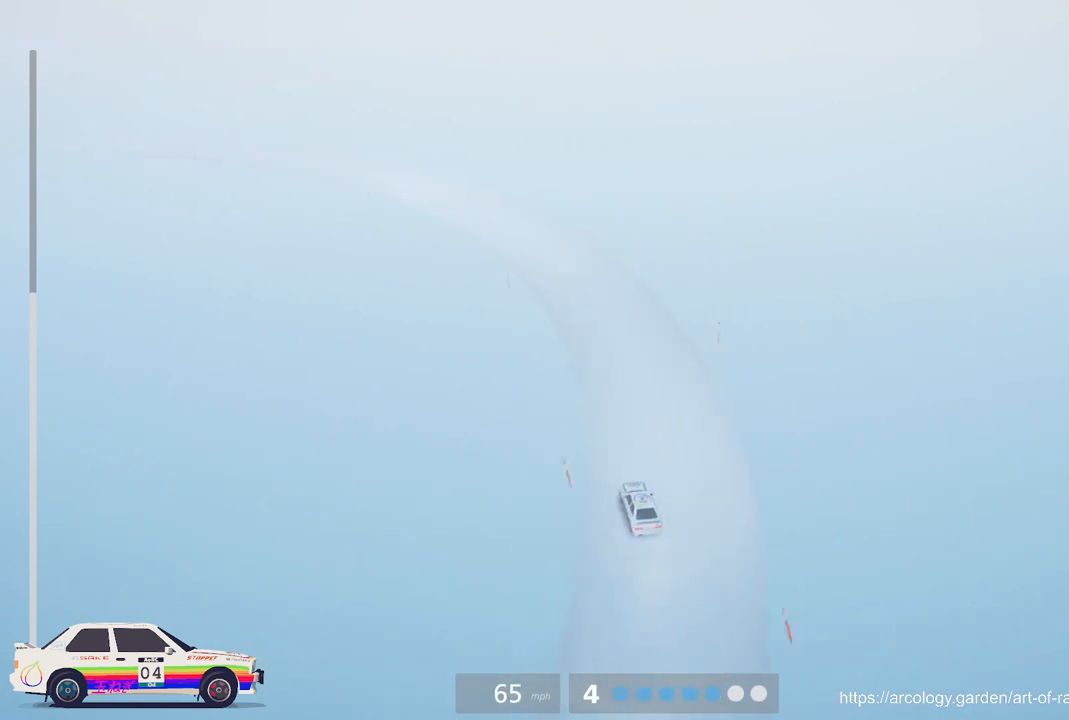
{"buttons": [], "left_stick": "center", "events": [[183, "left_stick", "center"], [333, "left_stick", "left"], [500, "R2", "up"], [500, "left_stick", "center"]]}
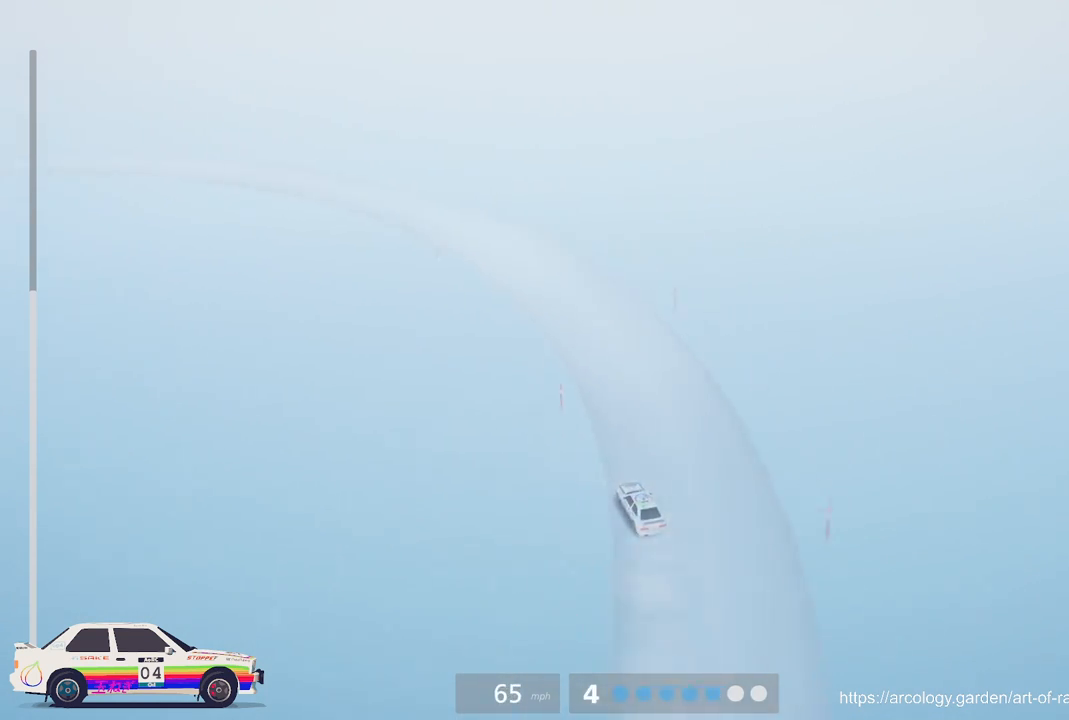
{"buttons": [], "left_stick": "center", "events": [[100, "R2", "down"], [150, "left_stick", "left"], [300, "R2", "up"], [333, "left_stick", "center"]]}
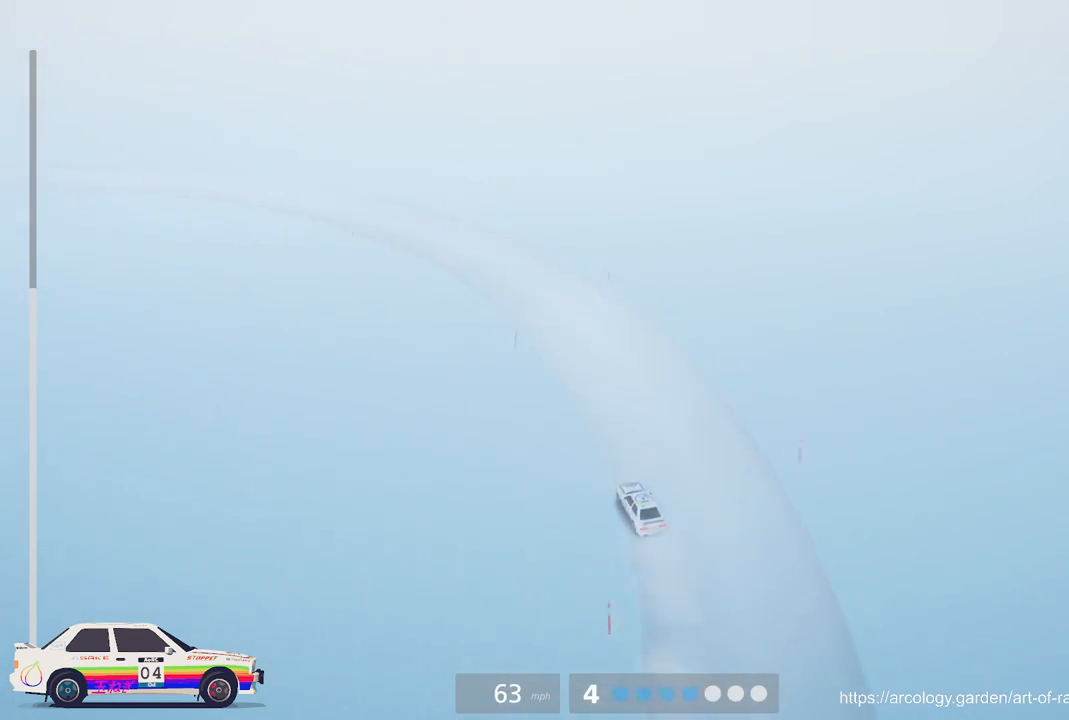
{"buttons": ["R2"], "left_stick": "left", "events": [[33, "left_stick", "left"], [250, "R2", "down"]]}
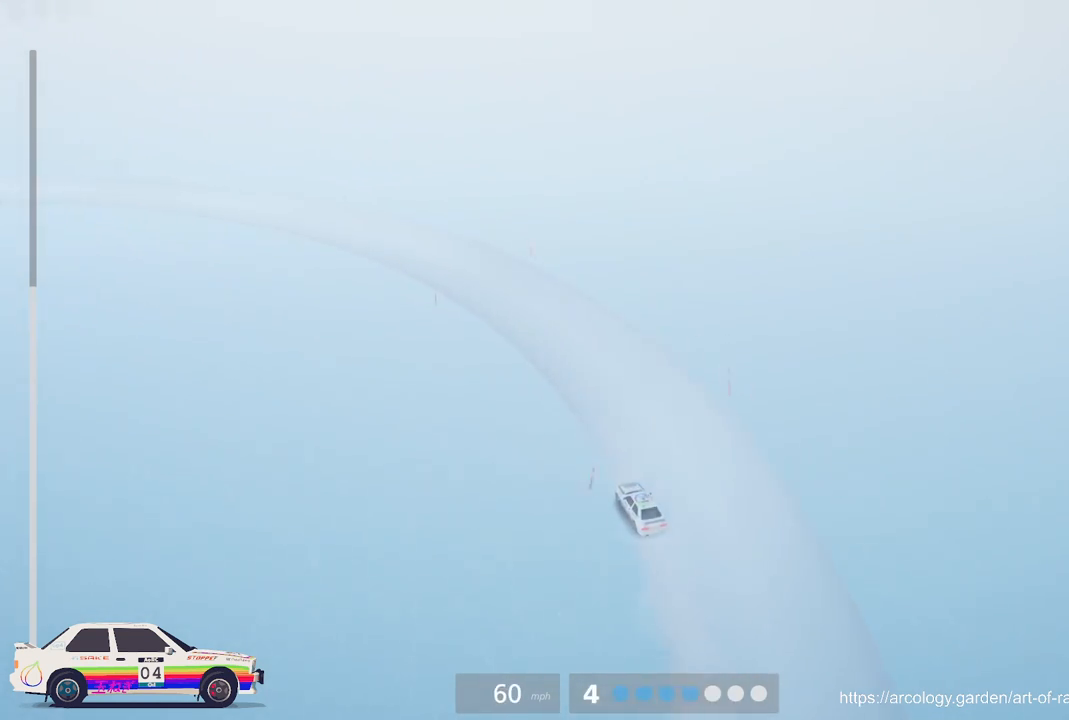
{"buttons": ["R2"], "left_stick": "center", "events": [[100, "left_stick", "center"], [167, "left_stick", "left"], [450, "left_stick", "center"]]}
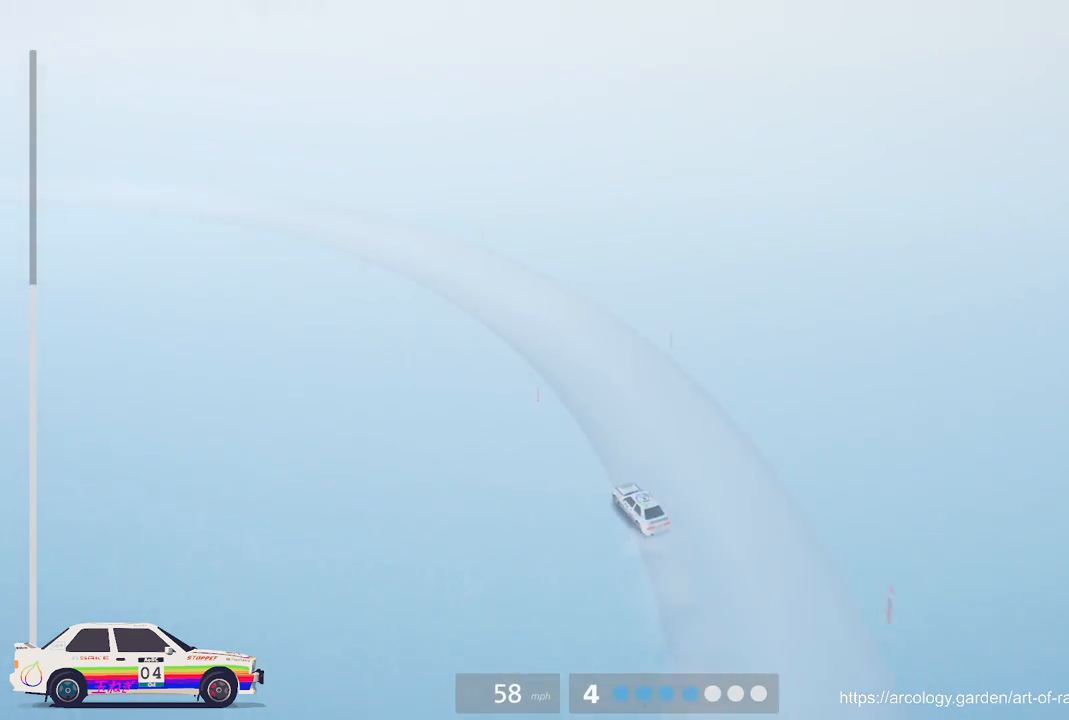
{"buttons": ["R2"], "left_stick": "center", "events": [[167, "left_stick", "left"], [433, "left_stick", "center"]]}